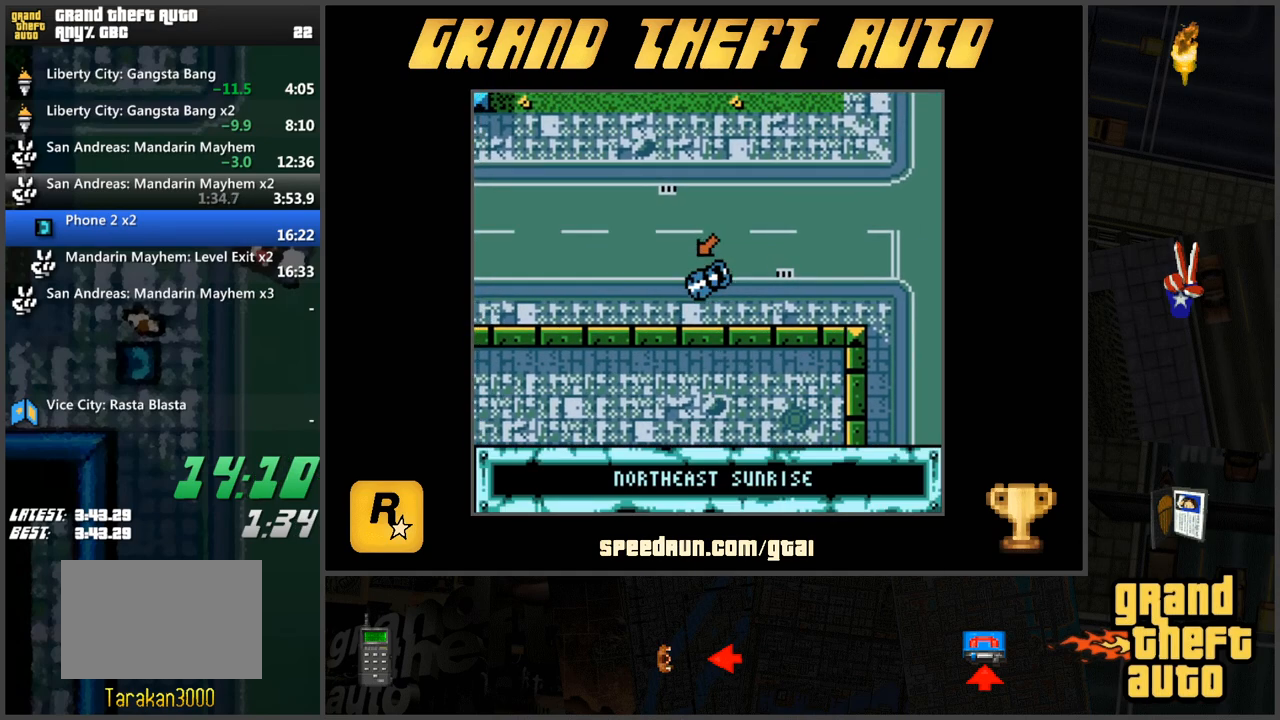
Gameplay with keyboard; each line is a JSON object with the keys held at the frame after it. "events" lists presses ("down") and releases ("up") of "a", "ctrl", "d", "f", "s", "space", "tab", "w", "x" and "z" between this image and that frame as [ms after this image, input, new state], when the widget could be followed in between. No other keys are recorded. Mouse input is not recorded.
{"keys": ["w"], "events": [[100, "a", "down"], [100, "s", "down"], [283, "a", "up"], [283, "s", "up"], [383, "w", "down"]]}
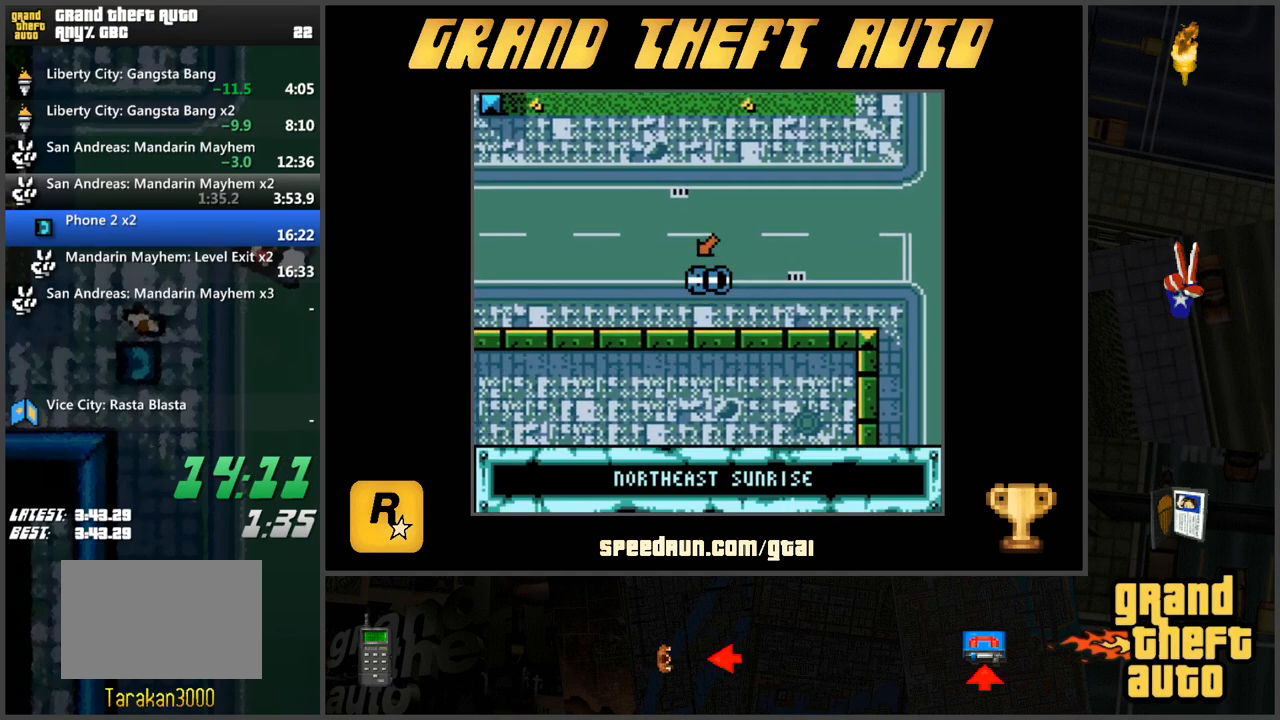
{"keys": ["w"], "events": []}
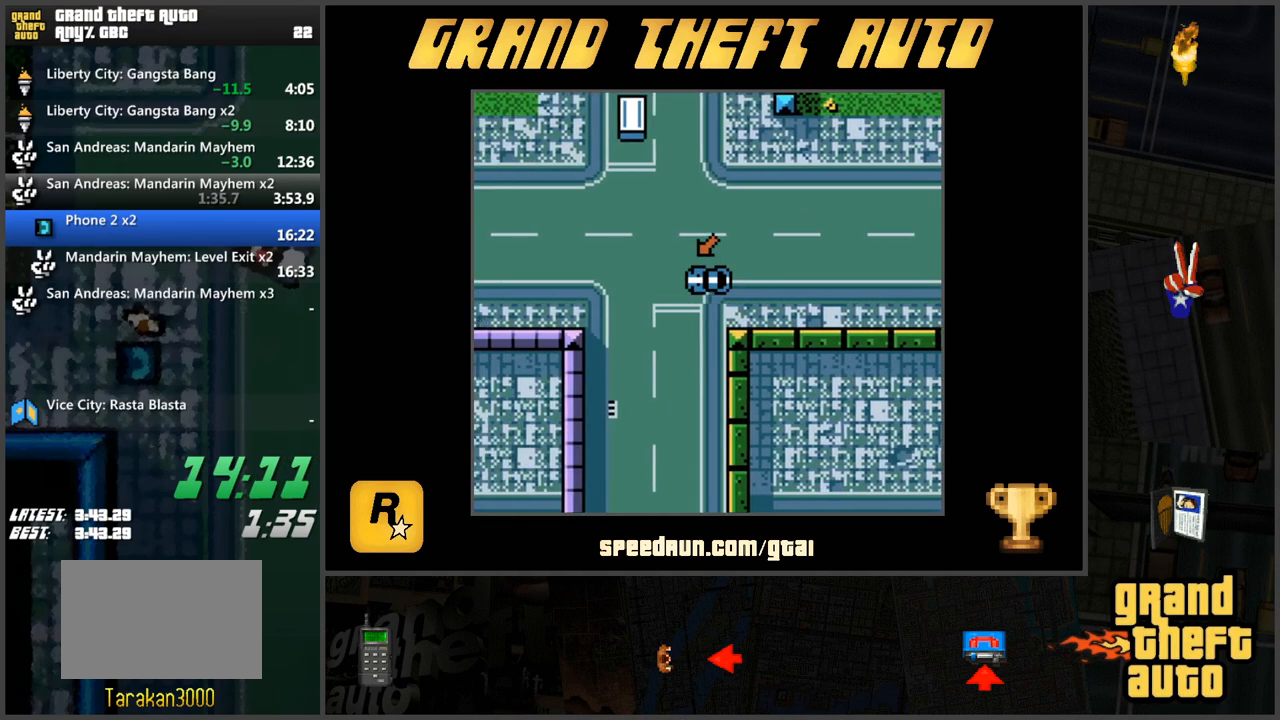
{"keys": ["w"], "events": []}
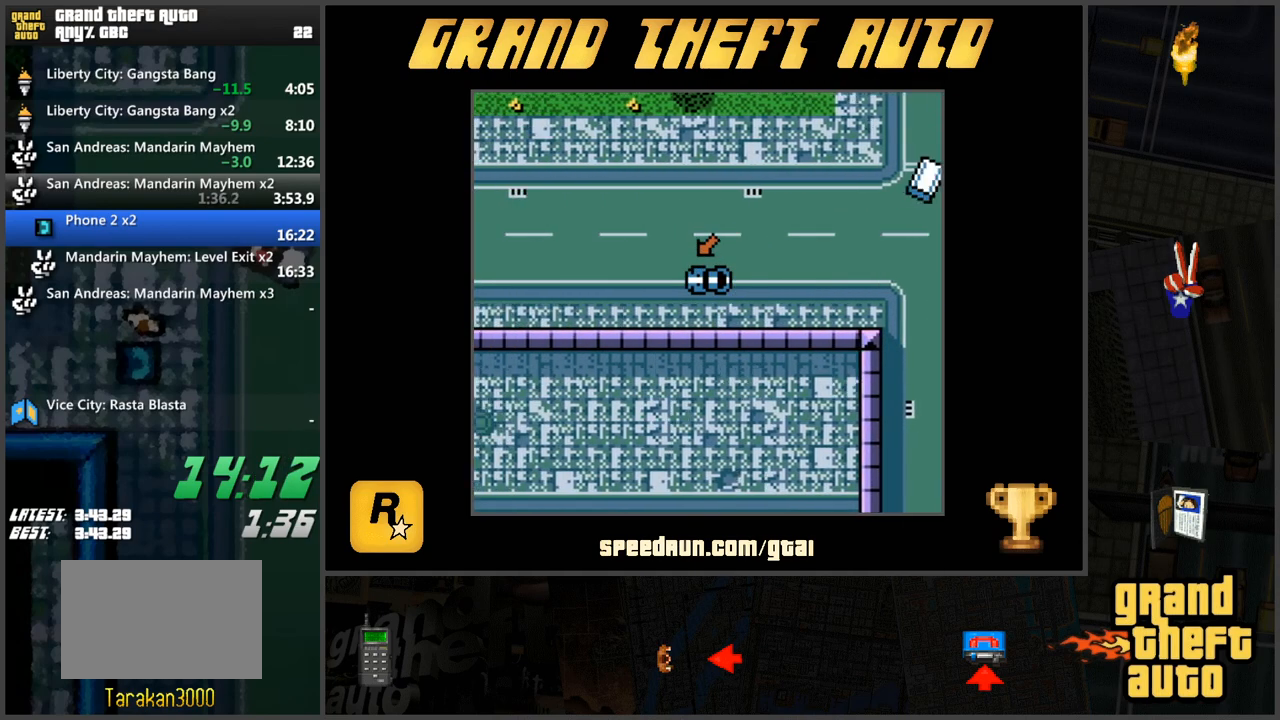
{"keys": ["w"], "events": []}
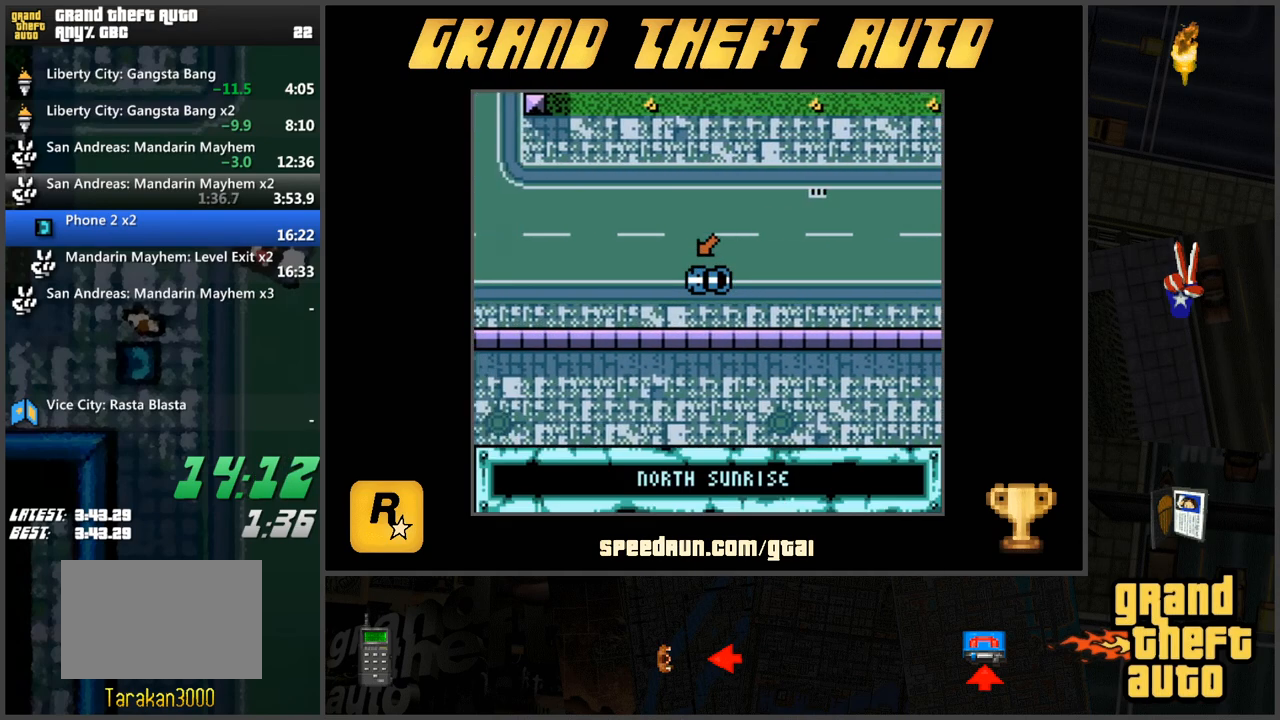
{"keys": ["w"], "events": []}
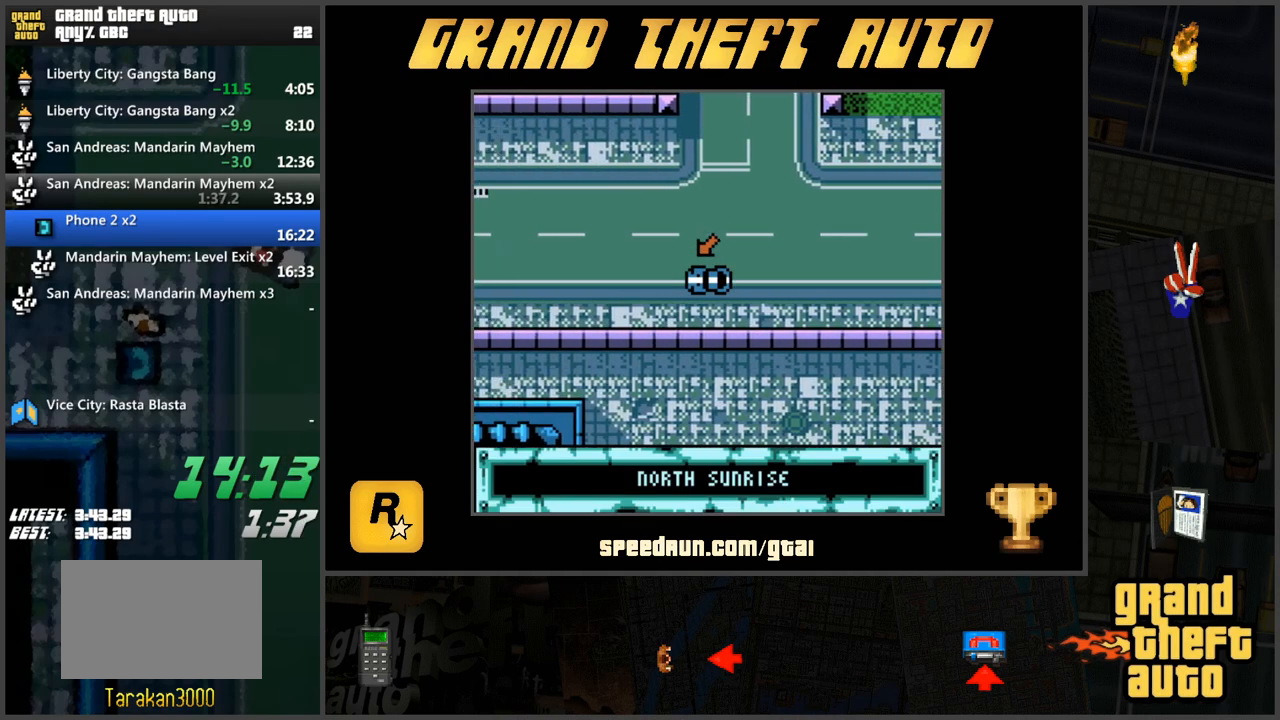
{"keys": ["w"], "events": []}
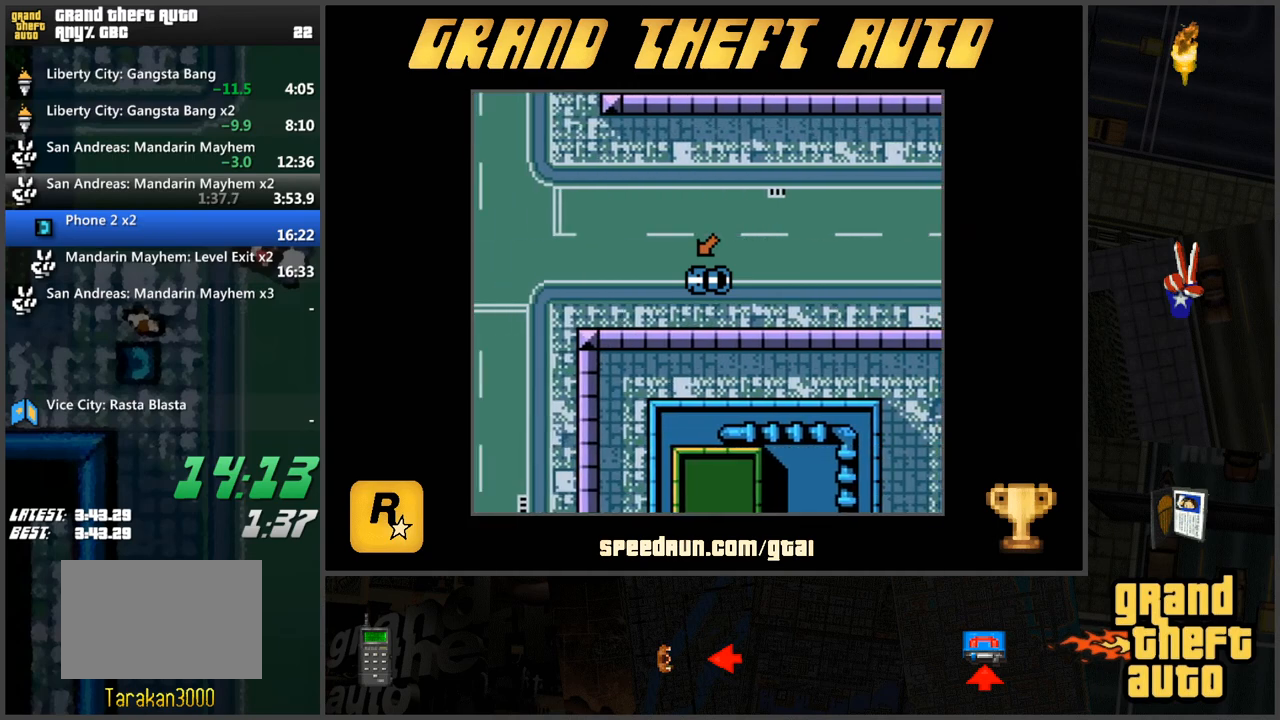
{"keys": ["w"], "events": []}
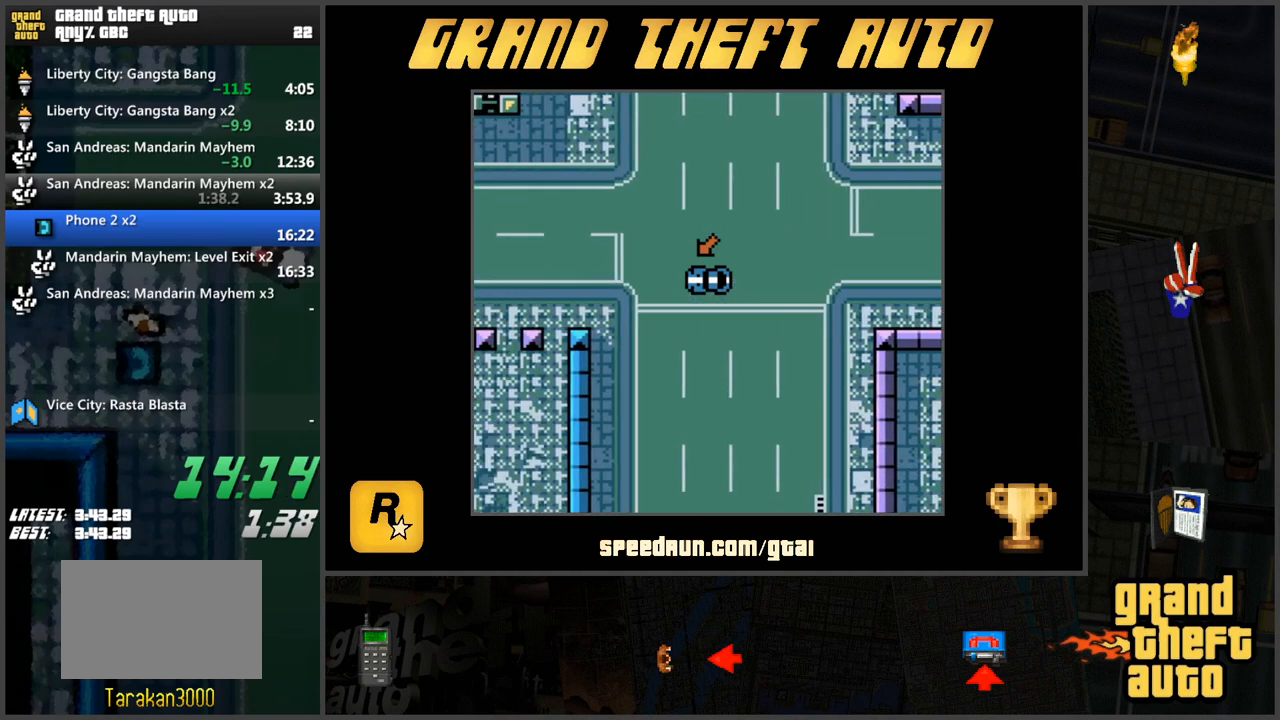
{"keys": ["a", "w"], "events": [[434, "a", "down"]]}
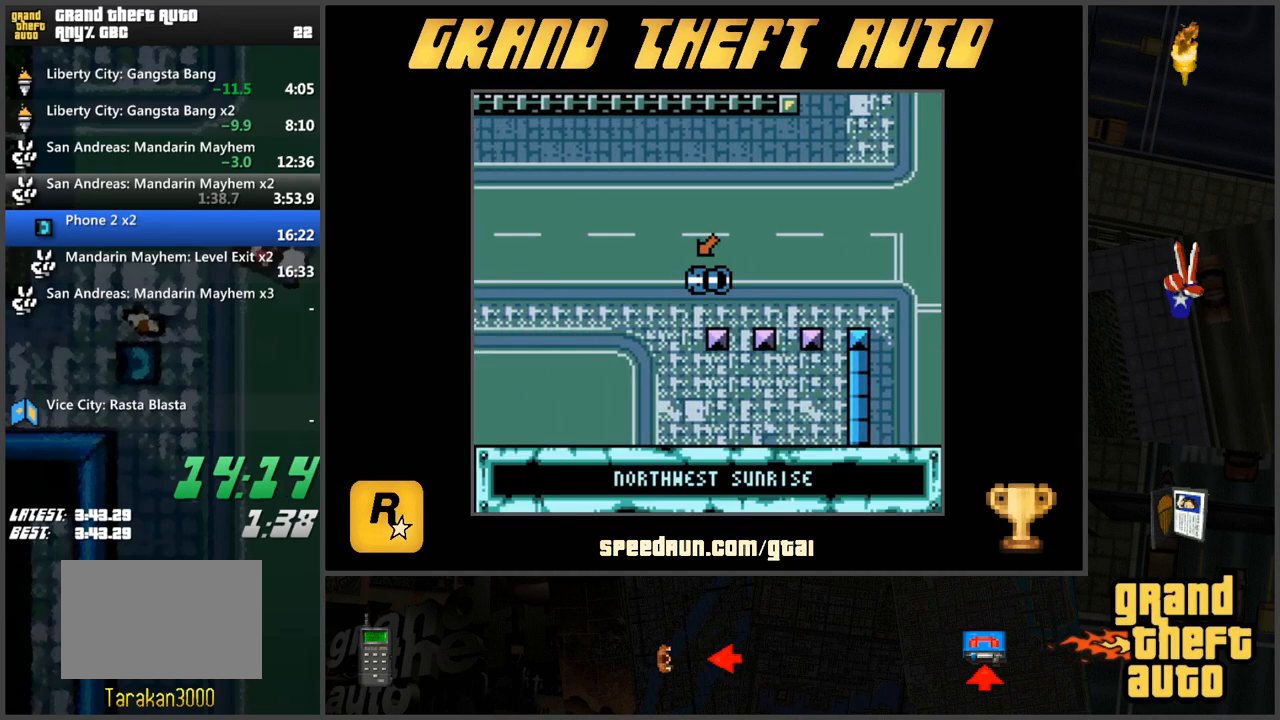
{"keys": ["w"], "events": [[400, "a", "up"]]}
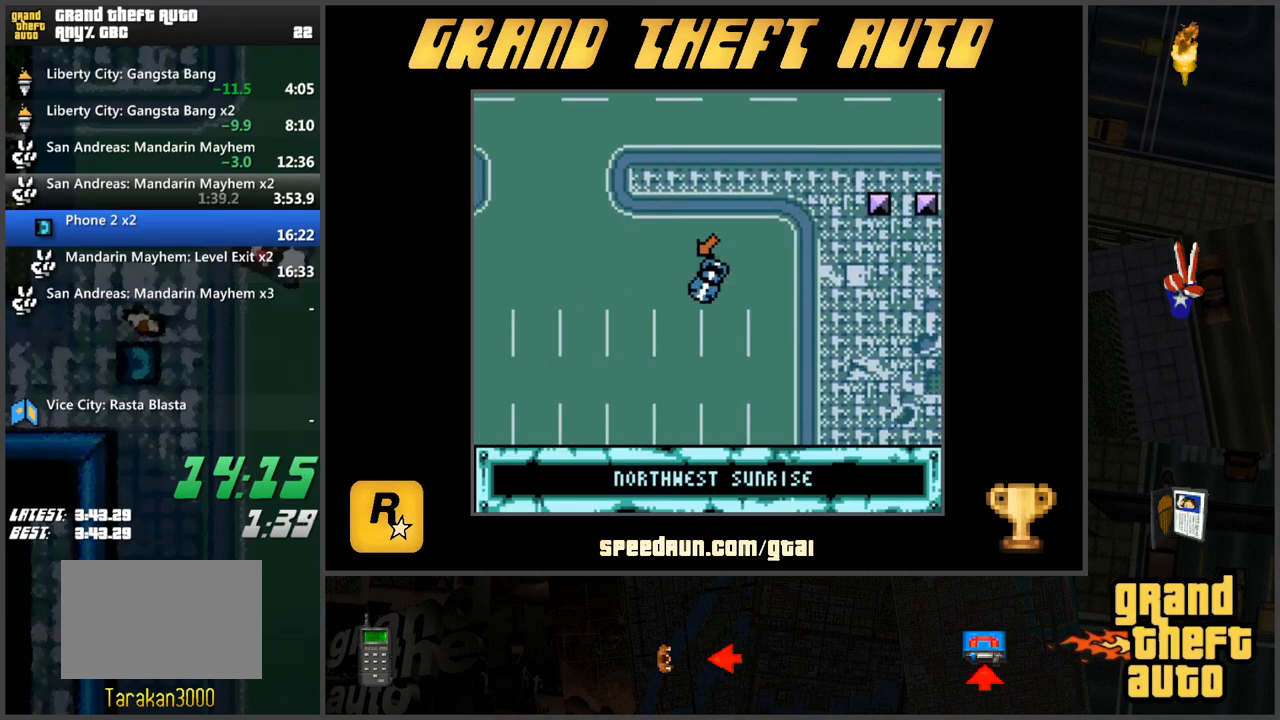
{"keys": [], "events": [[184, "d", "down"], [367, "d", "up"], [467, "w", "up"]]}
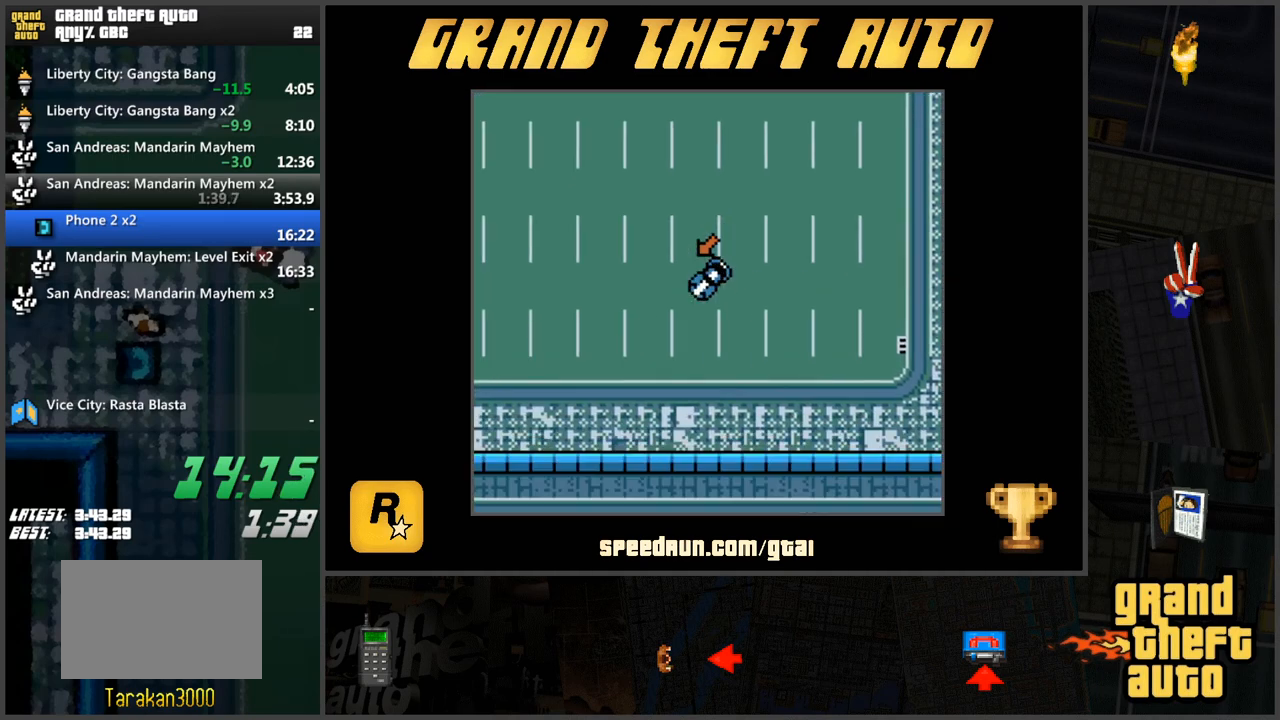
{"keys": [], "events": [[150, "w", "down"], [300, "d", "down"], [300, "w", "up"], [483, "d", "up"]]}
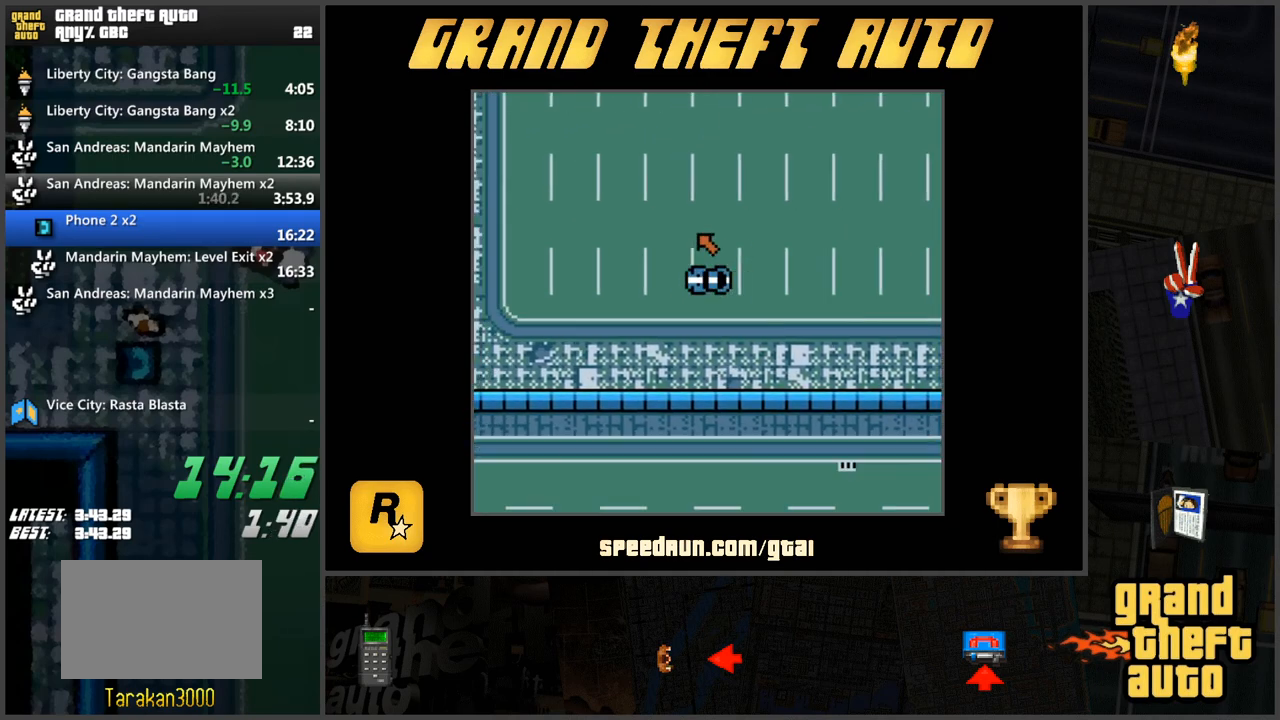
{"keys": [], "events": [[217, "w", "down"], [451, "w", "up"]]}
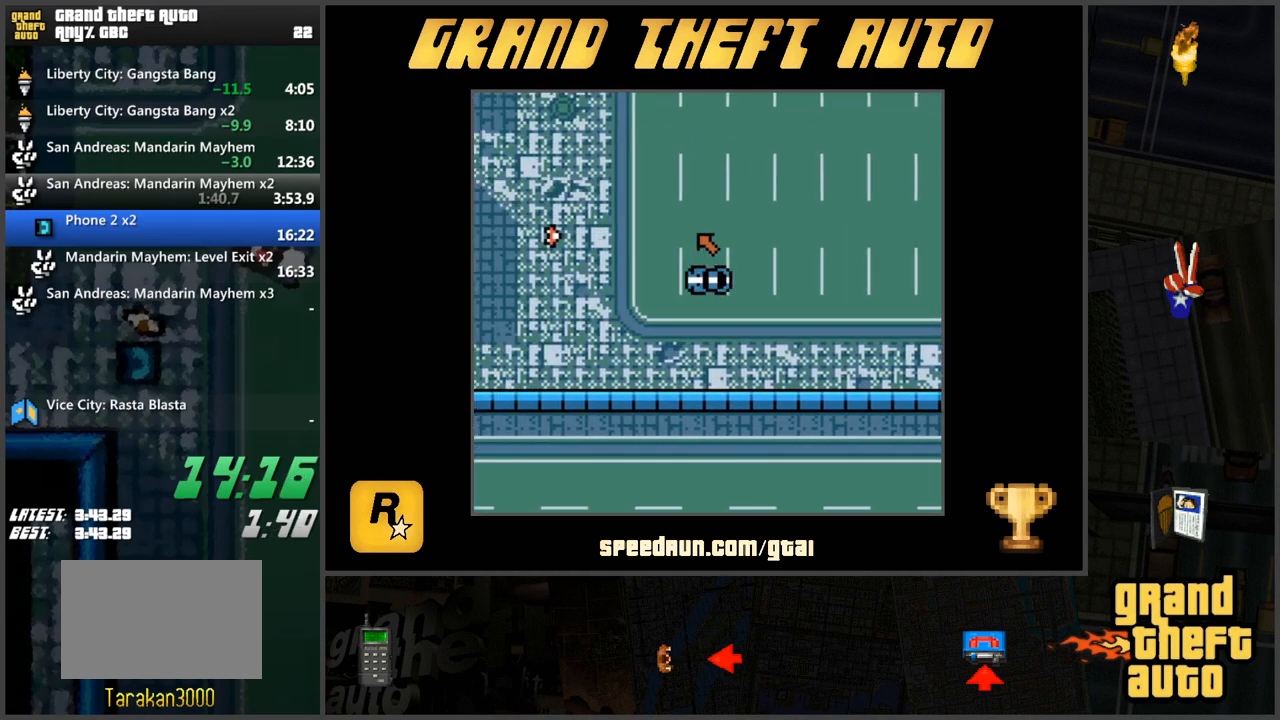
{"keys": ["w"], "events": [[467, "w", "down"]]}
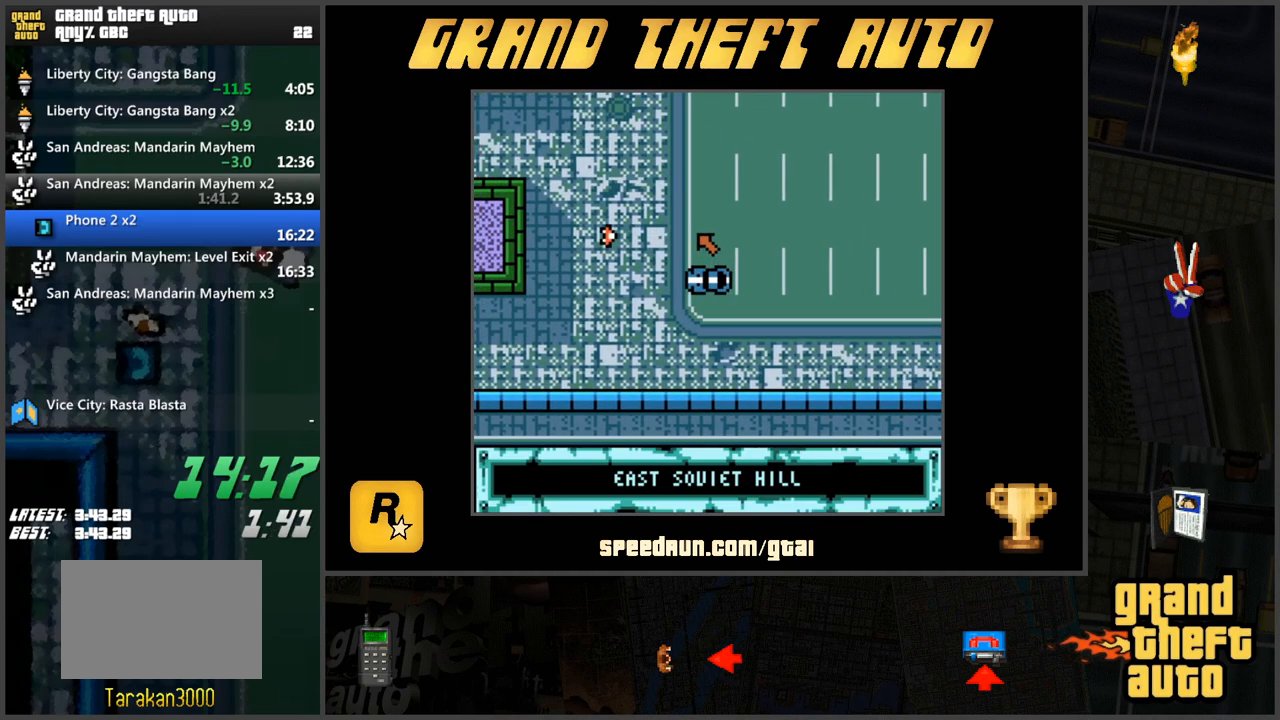
{"keys": [], "events": [[67, "w", "up"], [384, "w", "down"], [434, "w", "up"]]}
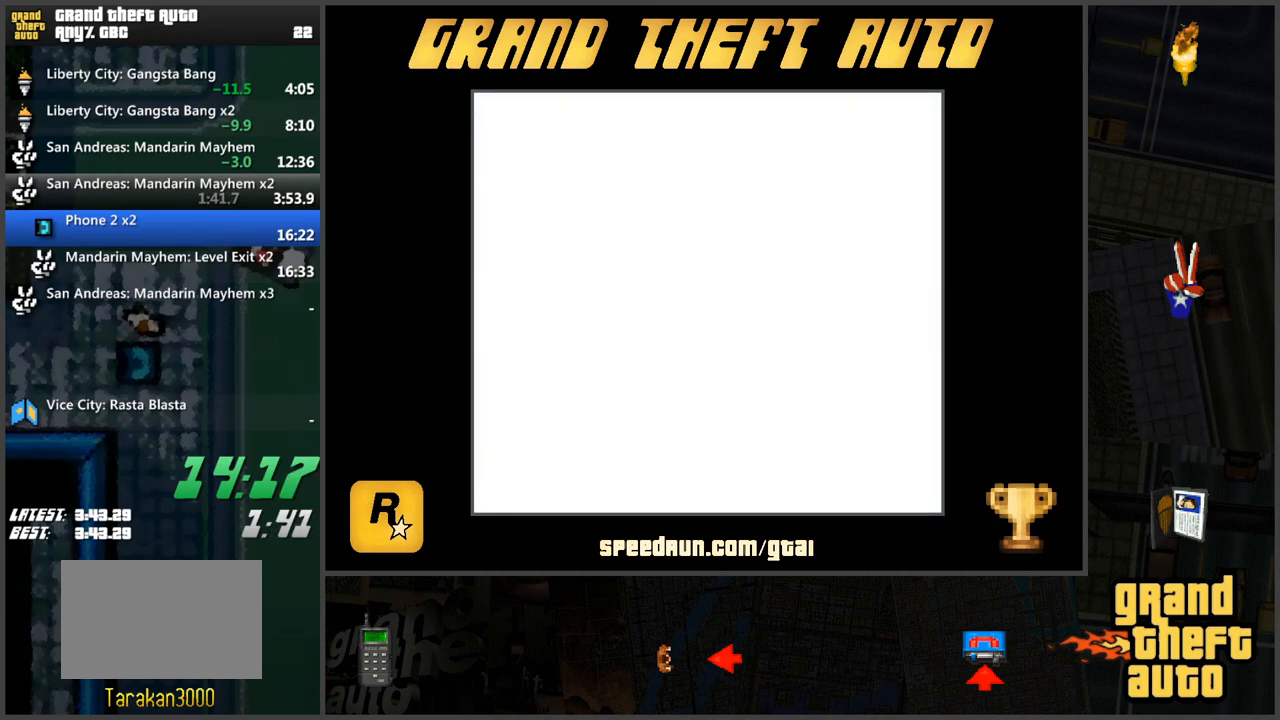
{"keys": [], "events": [[400, "w", "down"], [450, "w", "up"]]}
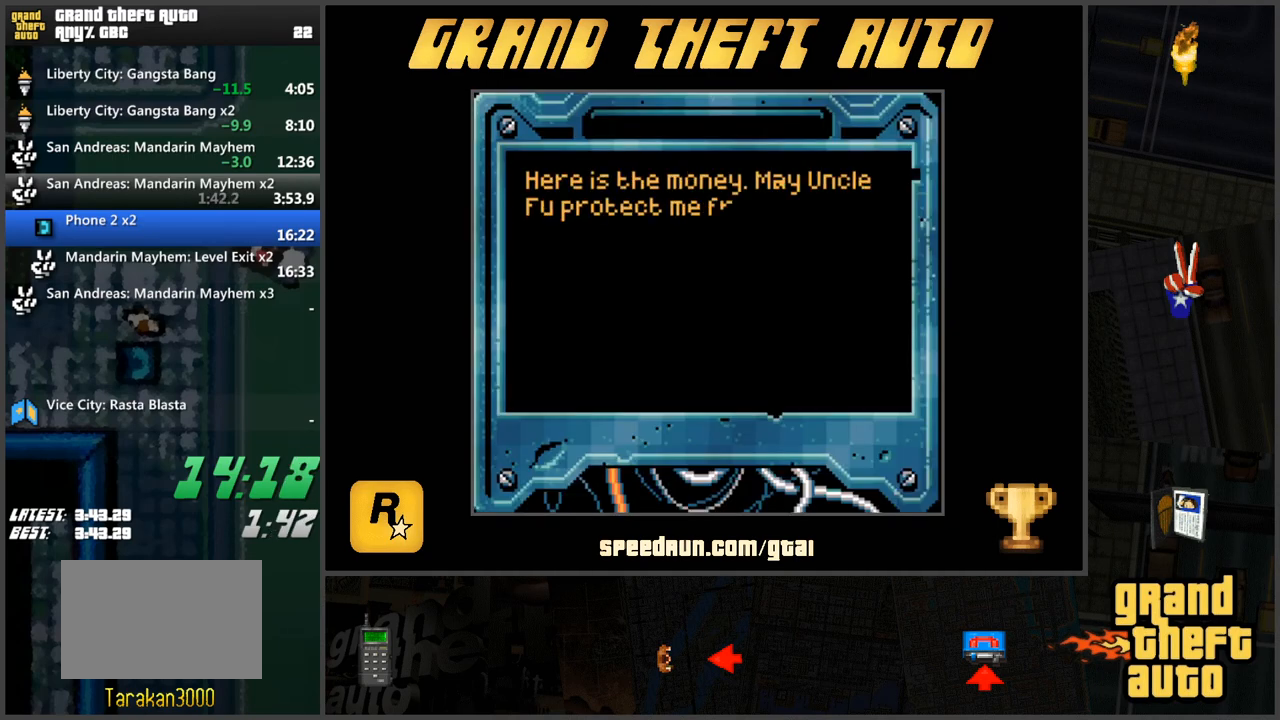
{"keys": ["w"], "events": [[84, "w", "down"], [134, "w", "up"], [234, "w", "down"], [317, "w", "up"], [417, "w", "down"]]}
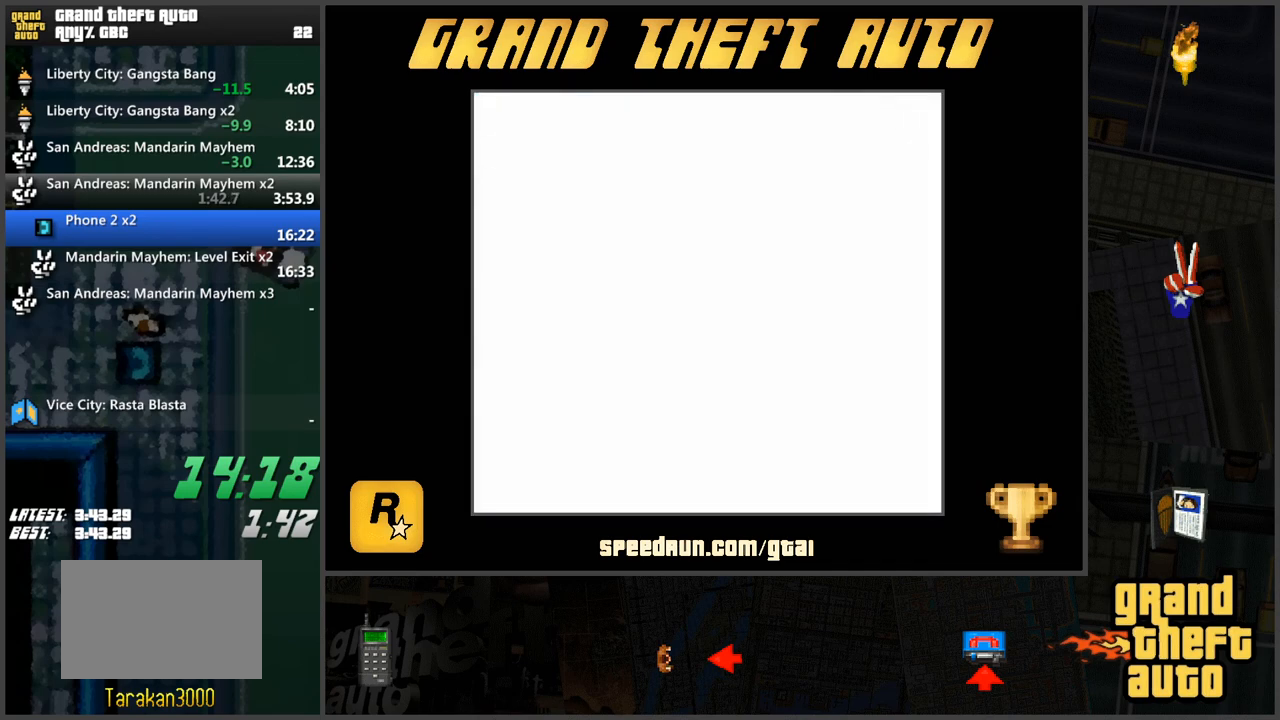
{"keys": ["s"], "events": [[16, "w", "up"], [200, "s", "down"]]}
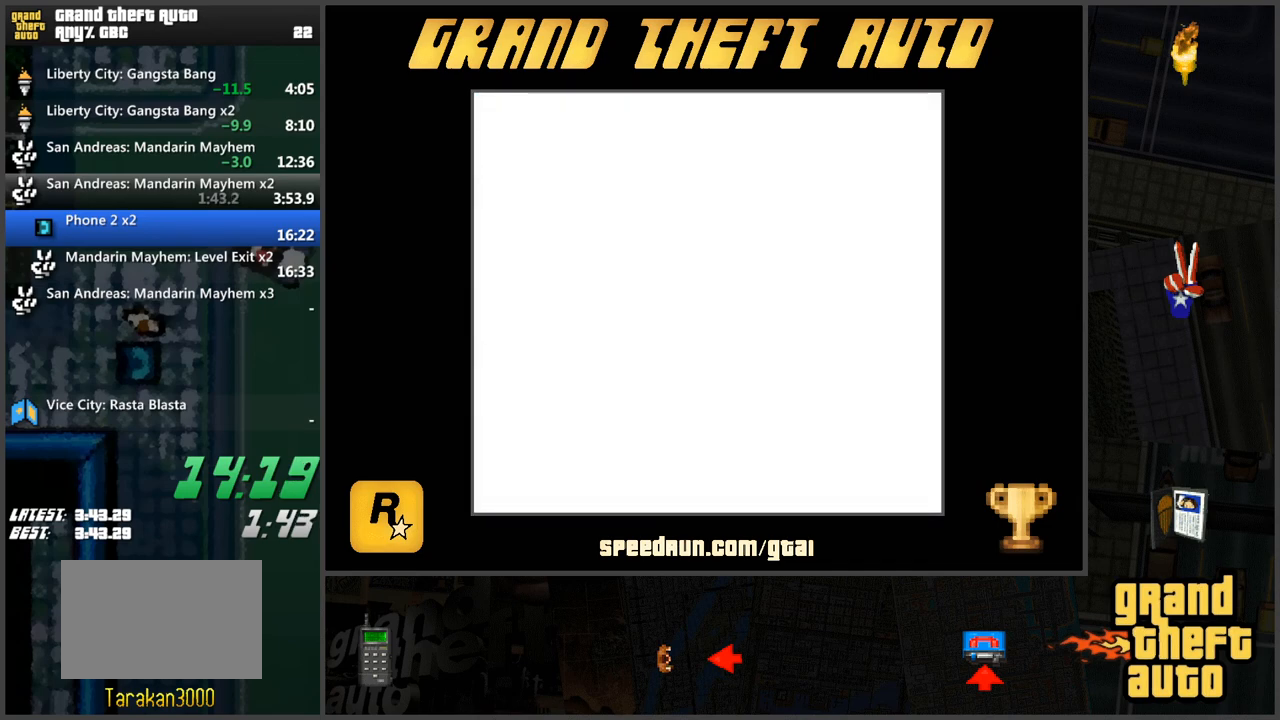
{"keys": ["s"], "events": []}
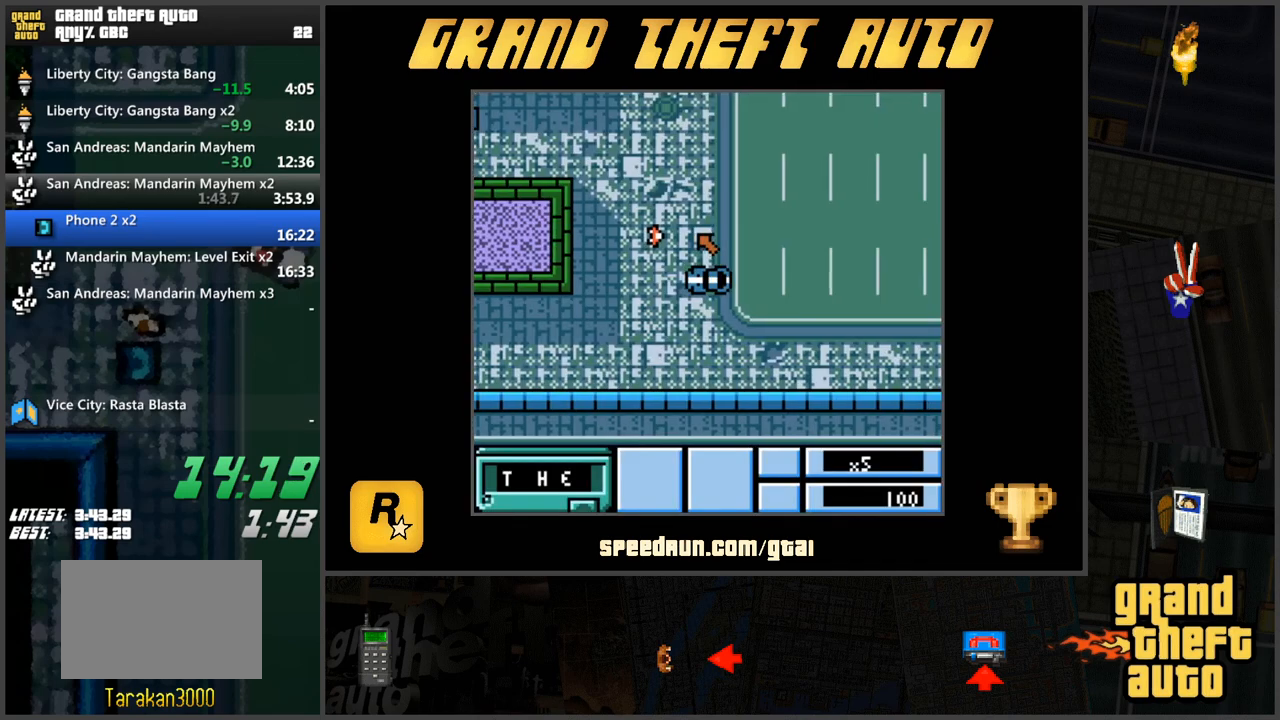
{"keys": ["a", "s"], "events": [[317, "a", "down"]]}
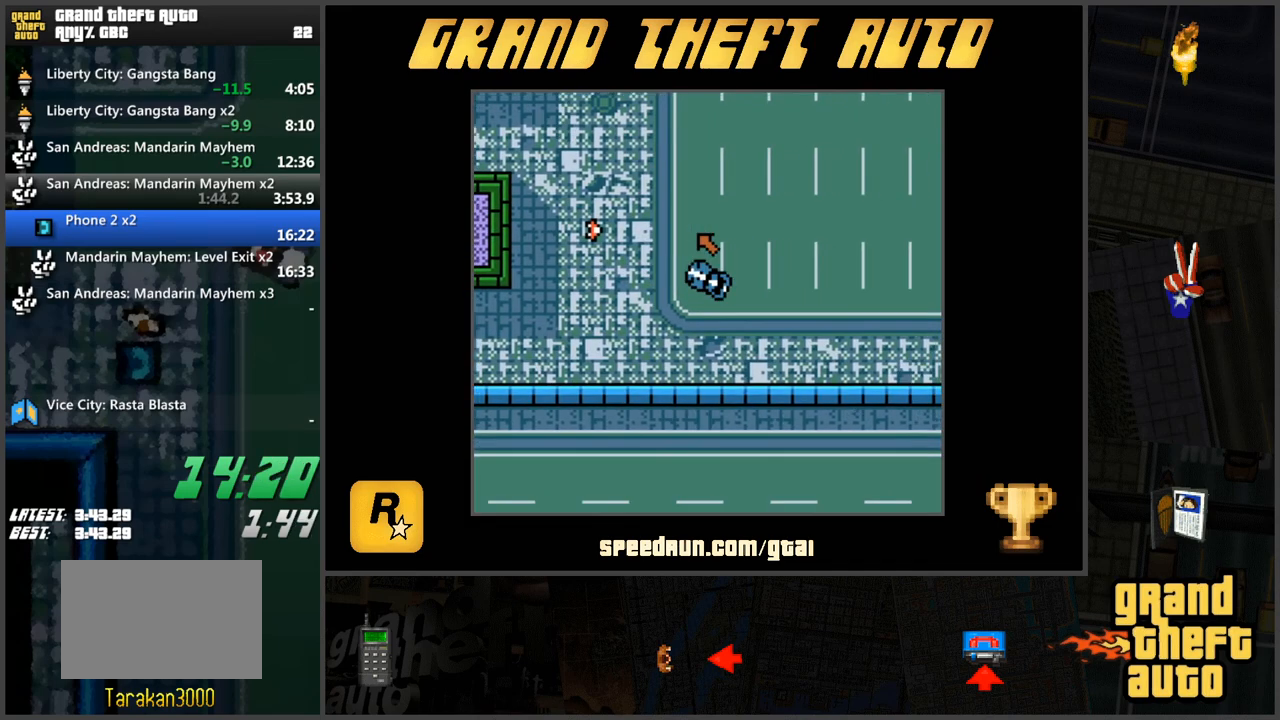
{"keys": ["w"], "events": [[134, "a", "up"], [134, "s", "up"], [234, "w", "down"], [317, "d", "down"], [451, "d", "up"]]}
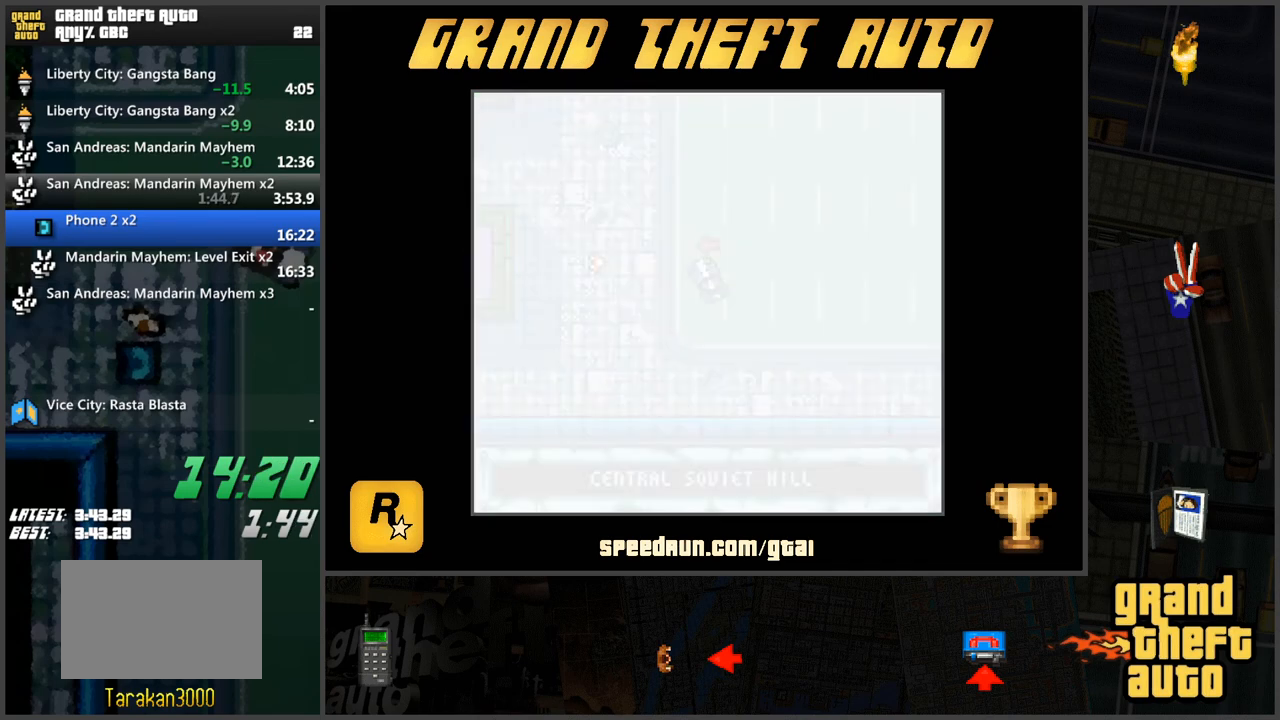
{"keys": ["w"], "events": [[200, "w", "up"], [283, "w", "down"], [383, "w", "up"], [467, "w", "down"]]}
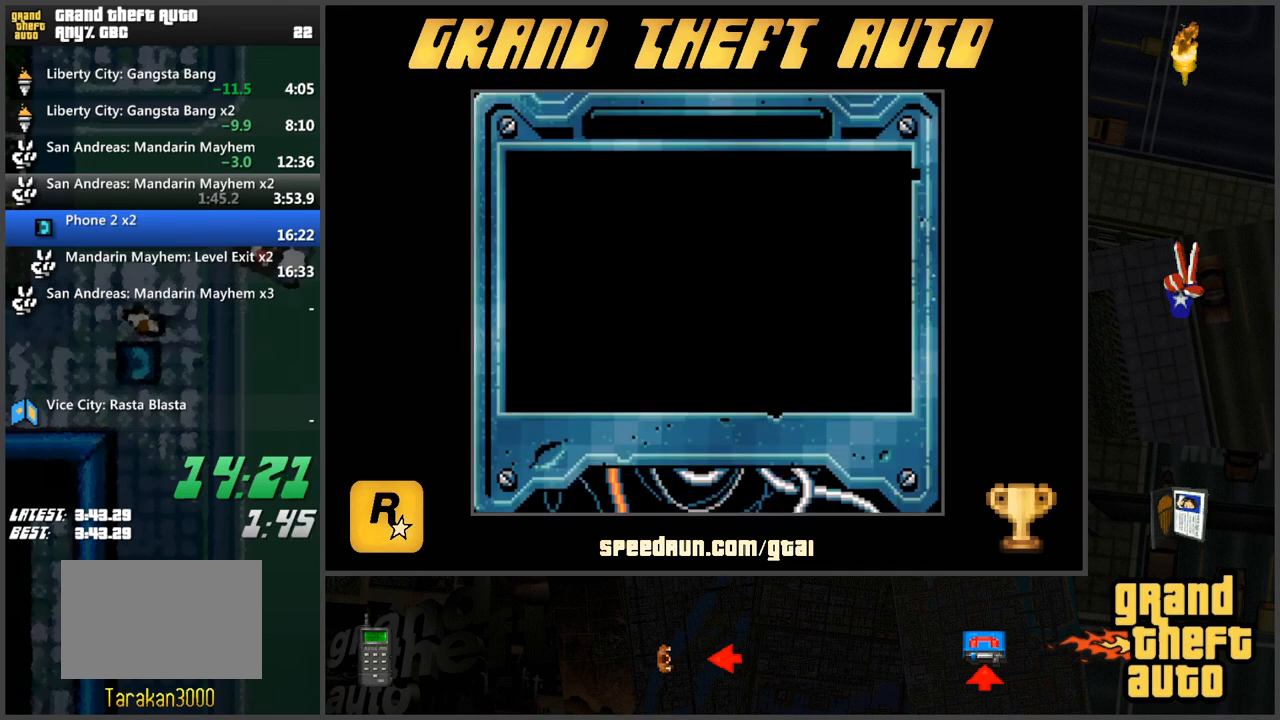
{"keys": [], "events": [[17, "w", "up"], [117, "w", "down"], [200, "w", "up"], [300, "w", "down"], [350, "w", "up"], [434, "w", "down"], [484, "w", "up"]]}
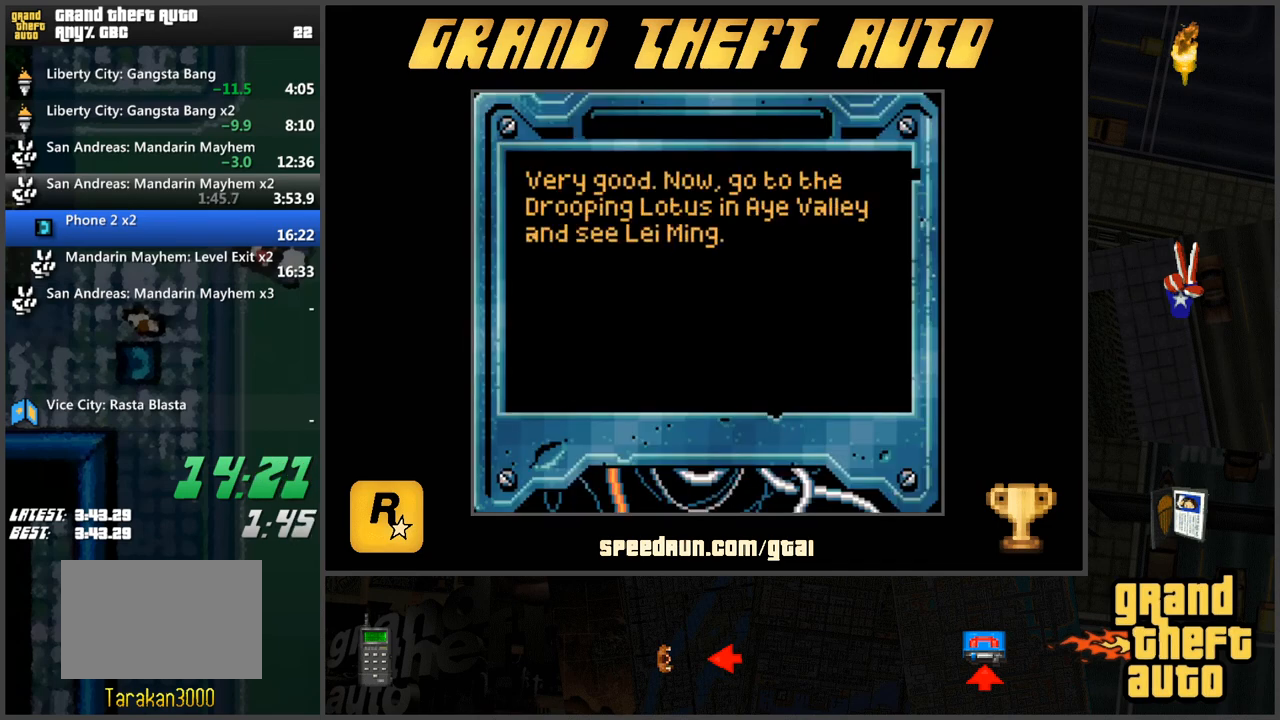
{"keys": ["d", "w"], "events": [[83, "w", "down"], [133, "w", "up"], [183, "w", "down"], [267, "w", "up"], [417, "w", "down"], [500, "d", "down"]]}
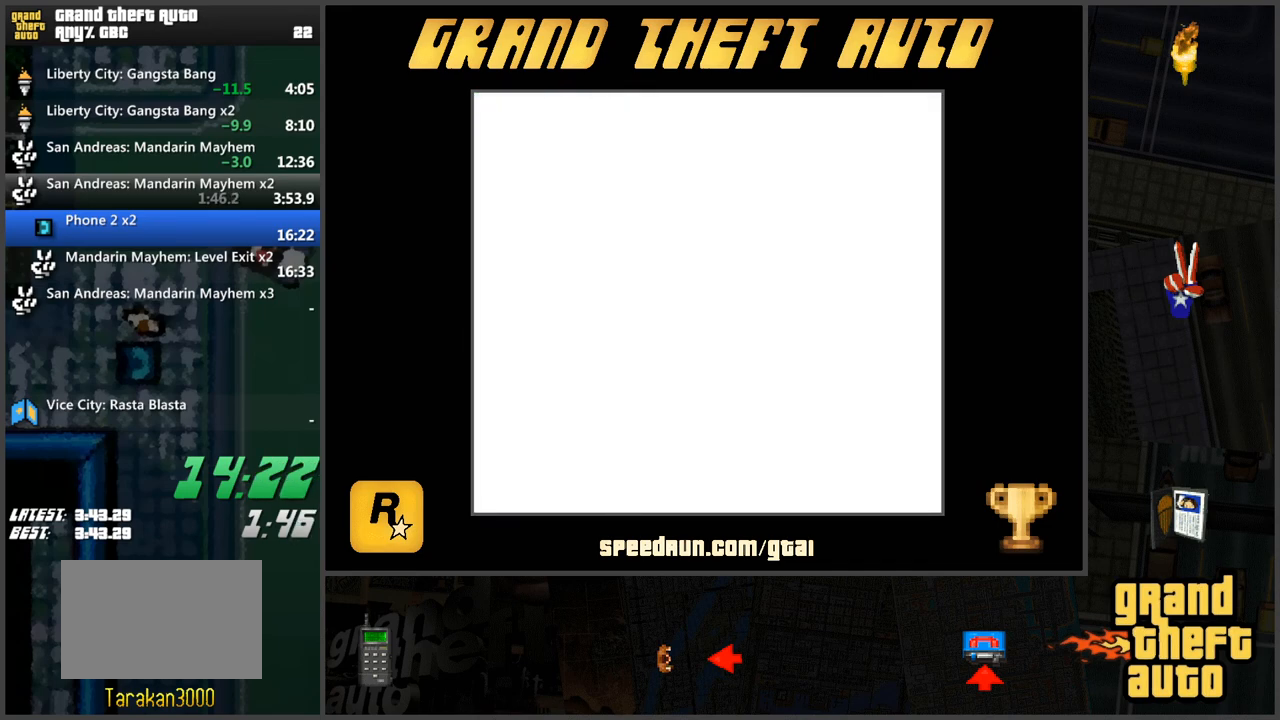
{"keys": ["d", "w"], "events": [[234, "d", "up"], [467, "d", "down"]]}
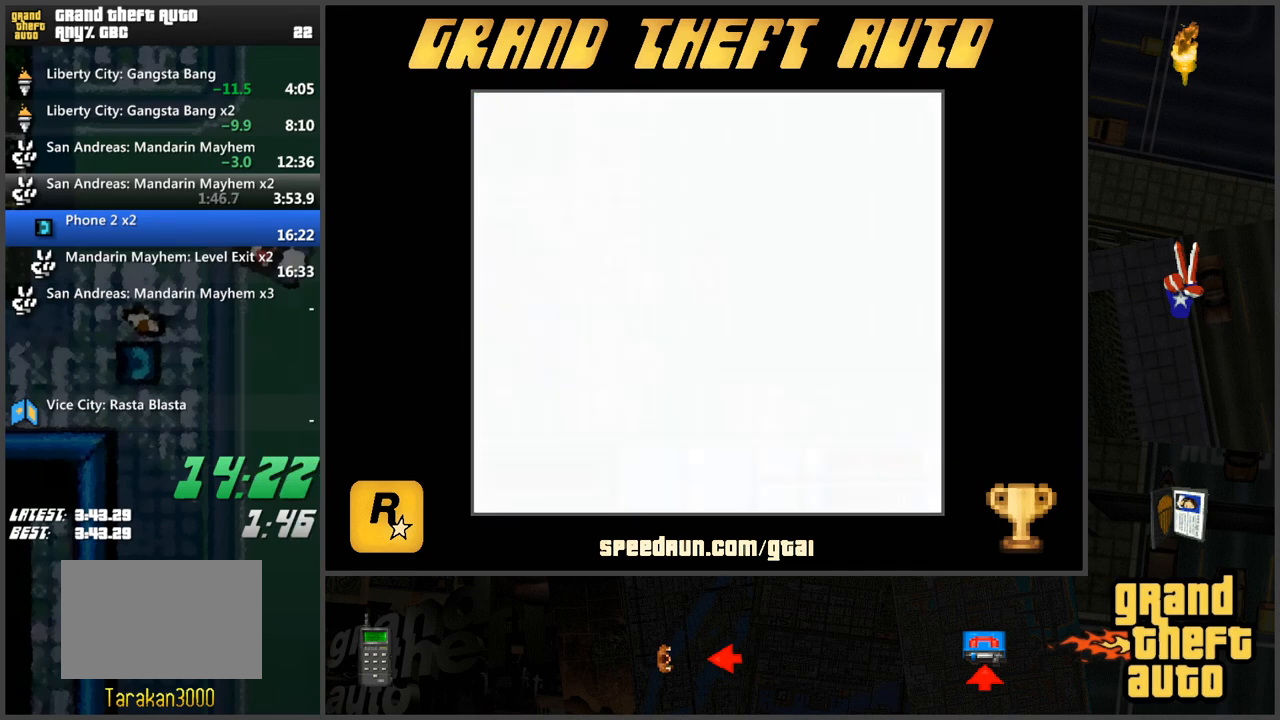
{"keys": ["w"], "events": [[400, "d", "up"]]}
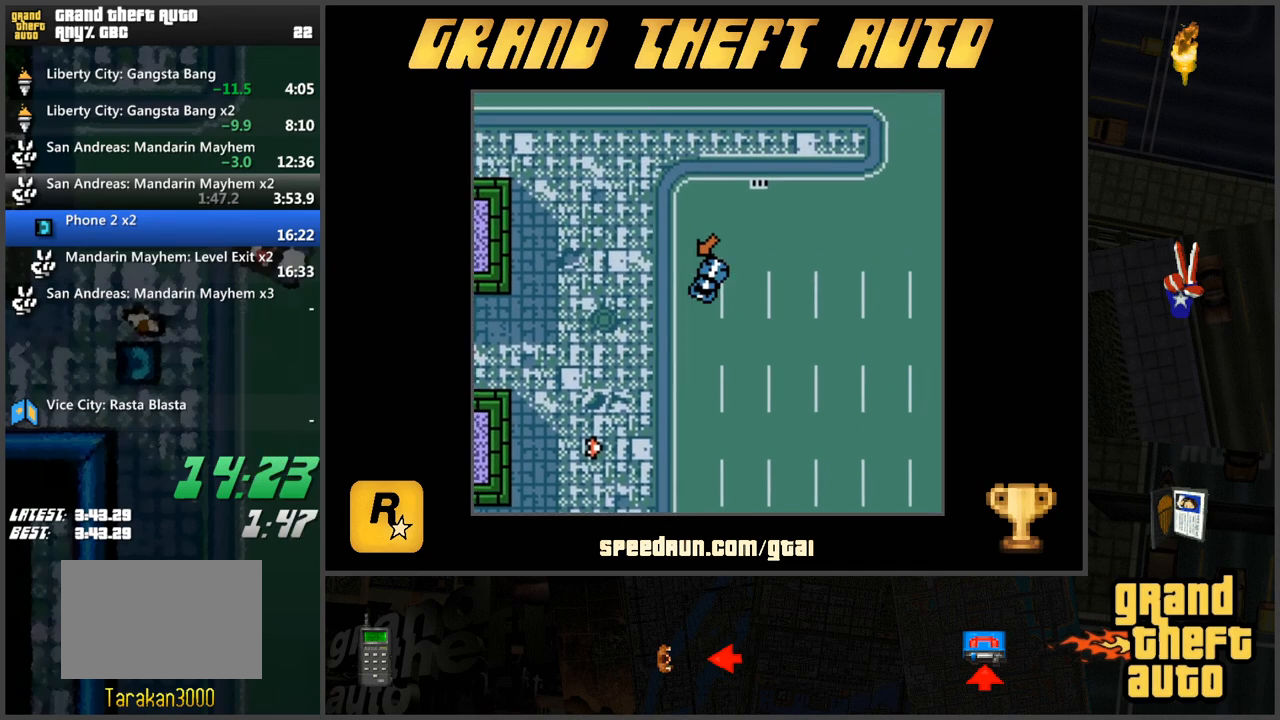
{"keys": ["a", "w"], "events": [[84, "a", "down"]]}
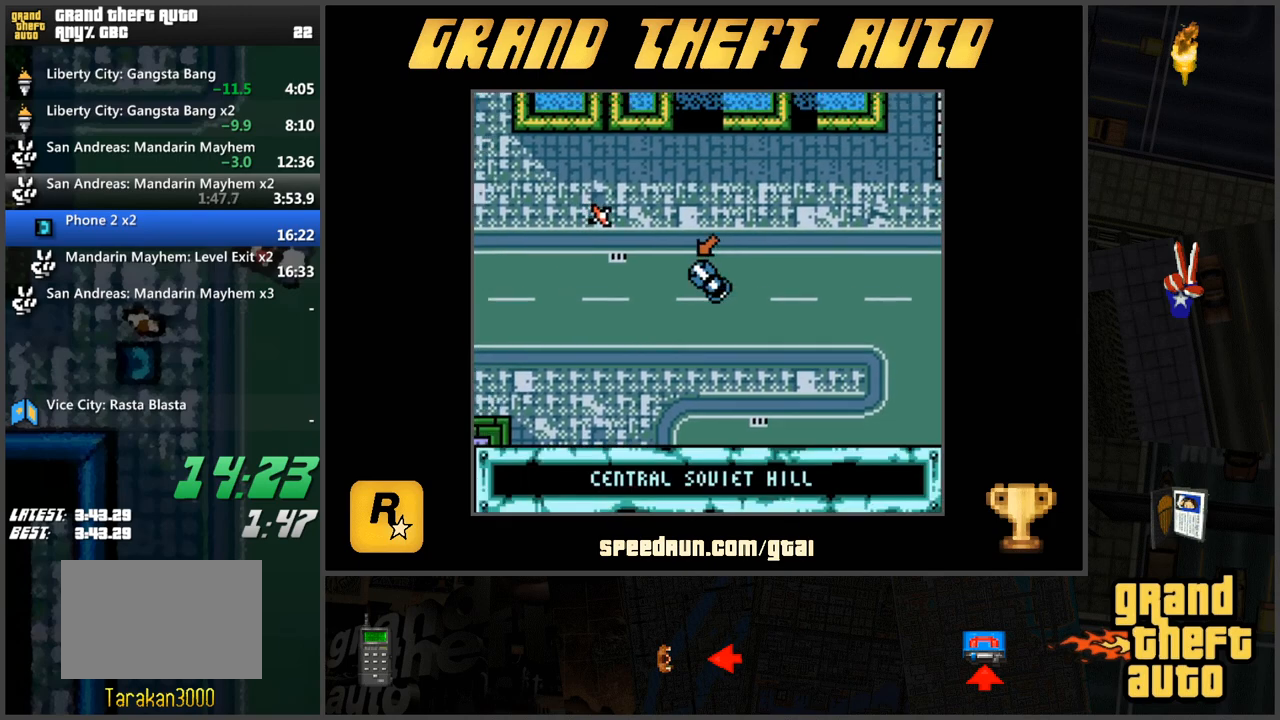
{"keys": ["w"], "events": [[467, "a", "up"]]}
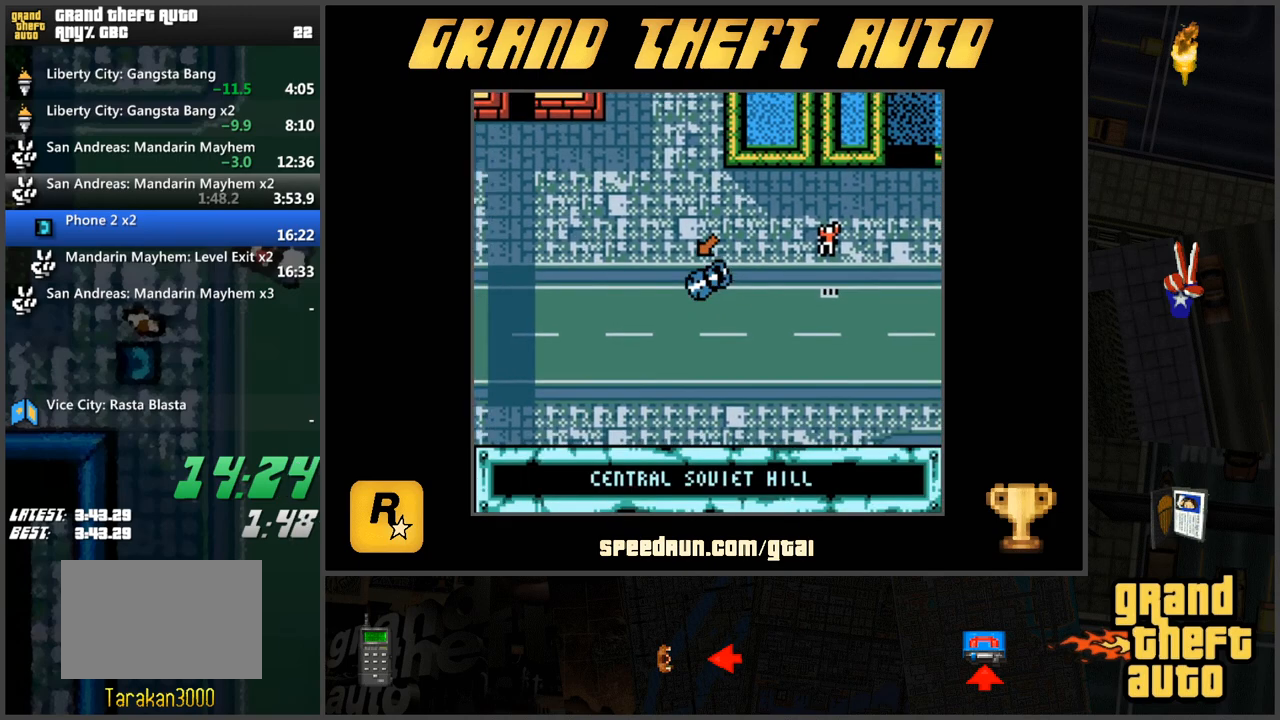
{"keys": ["w"], "events": [[117, "d", "down"], [317, "d", "up"]]}
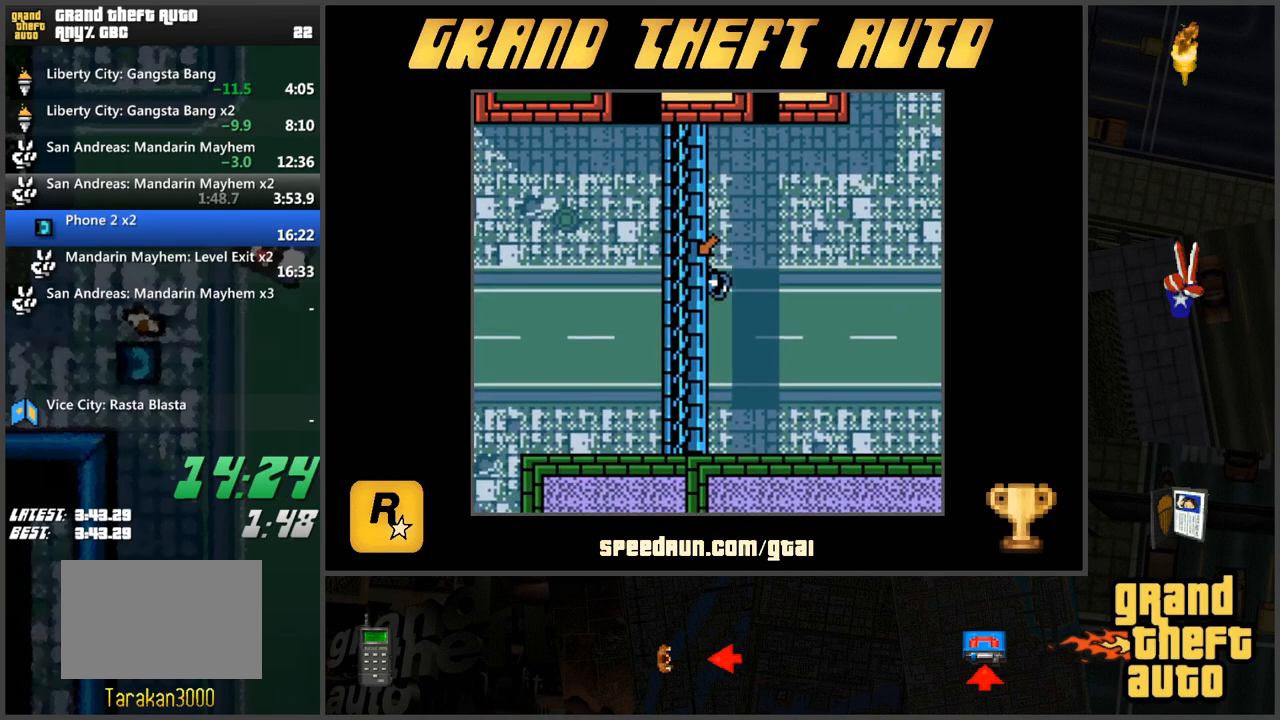
{"keys": ["a", "w"], "events": [[100, "a", "down"]]}
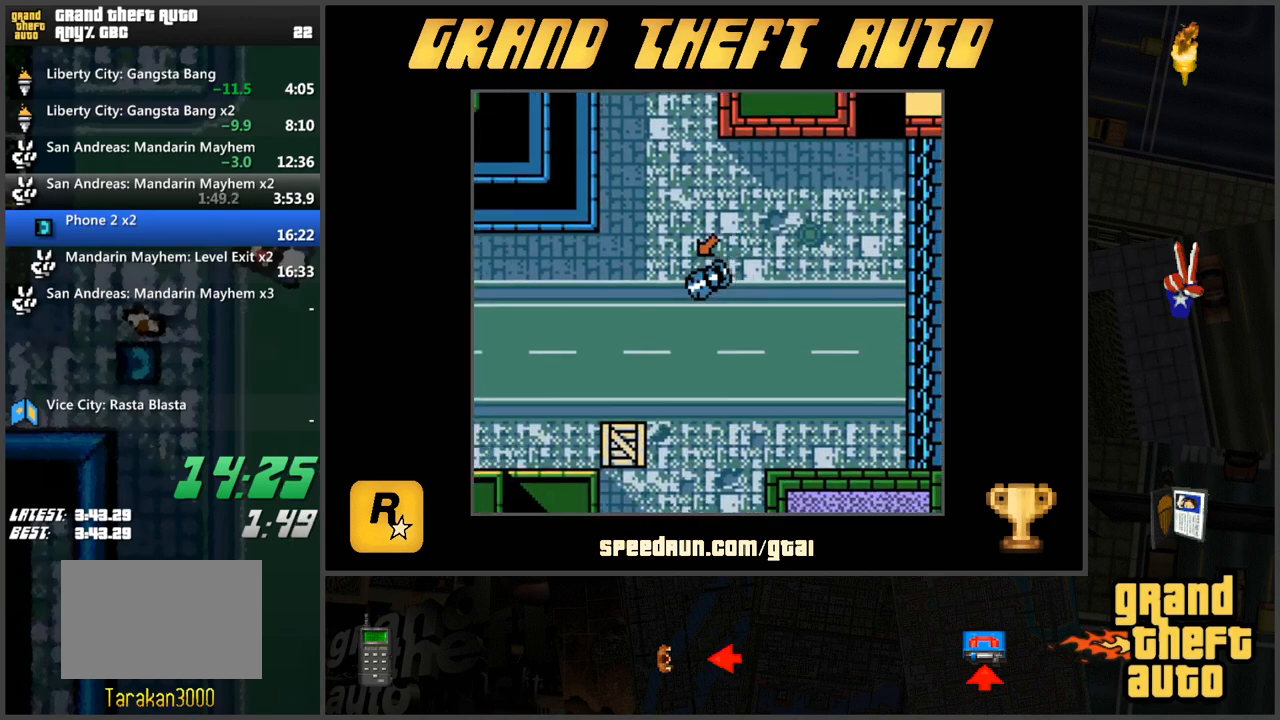
{"keys": ["d", "w"], "events": [[17, "a", "up"], [151, "d", "down"]]}